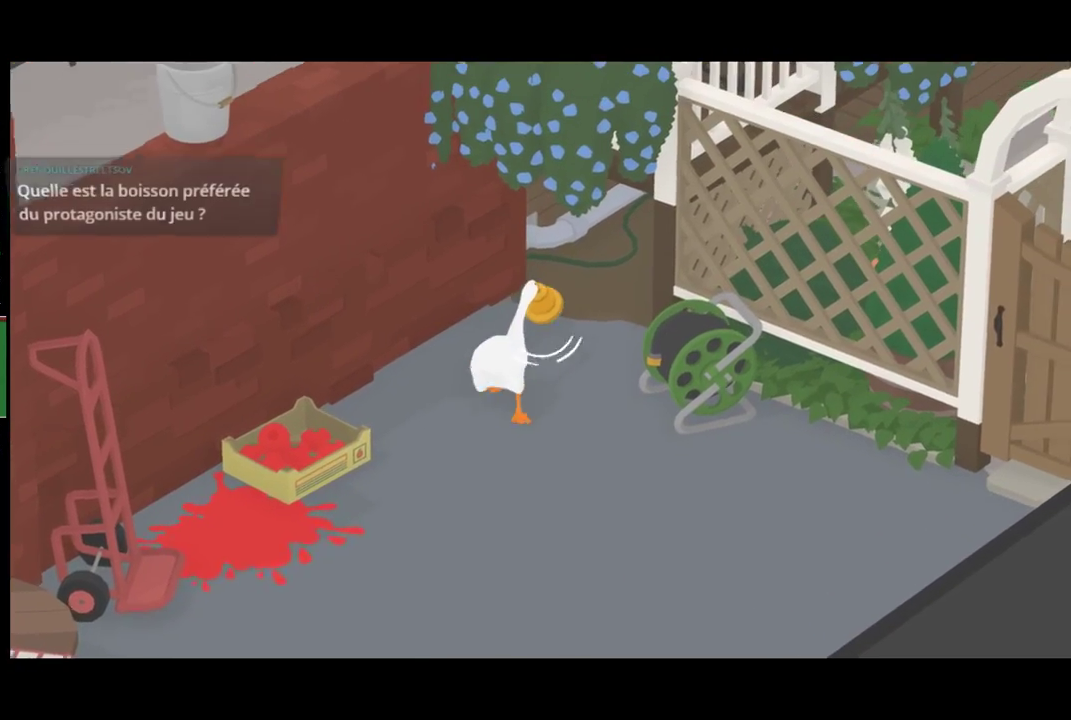
Gameplay with a controller (Xbox layout); each line is a JSON object with the inputs held at the frame after it. "events" lists button and stick changes between this image and that frame as [ms after this image, input, new state], when the widget could be followed in between. Not read: R3 right_stick.
{"buttons": ["A"], "left_stick": "up-right", "events": [[267, "left_stick", "up-right"]]}
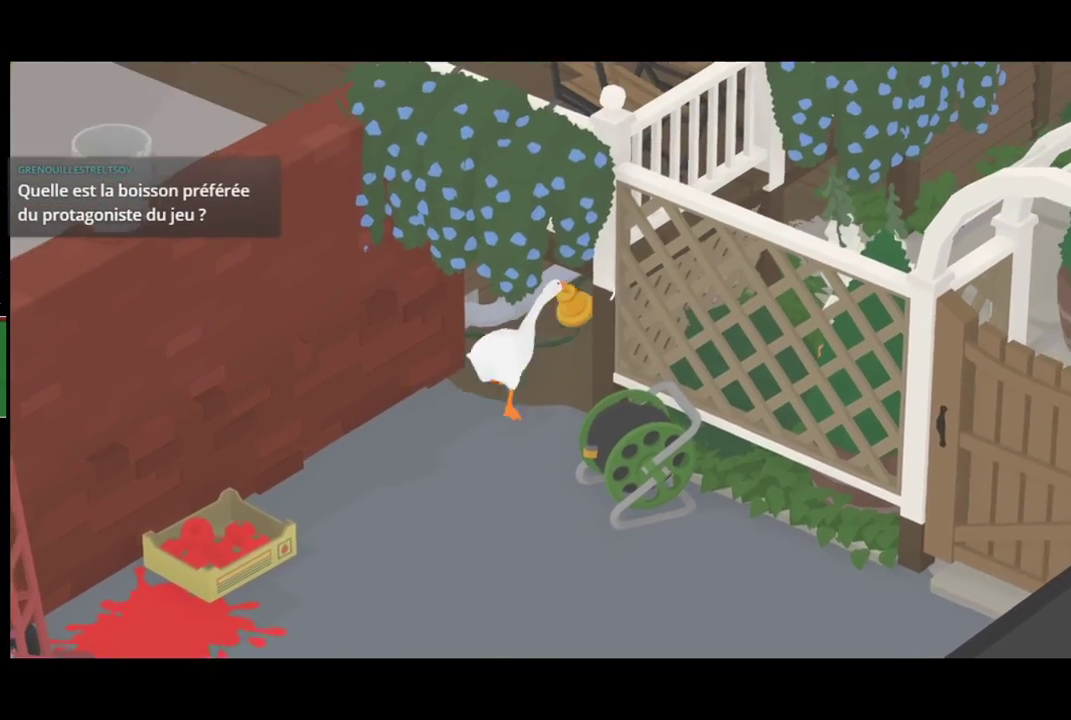
{"buttons": ["A"], "left_stick": "up-right", "events": []}
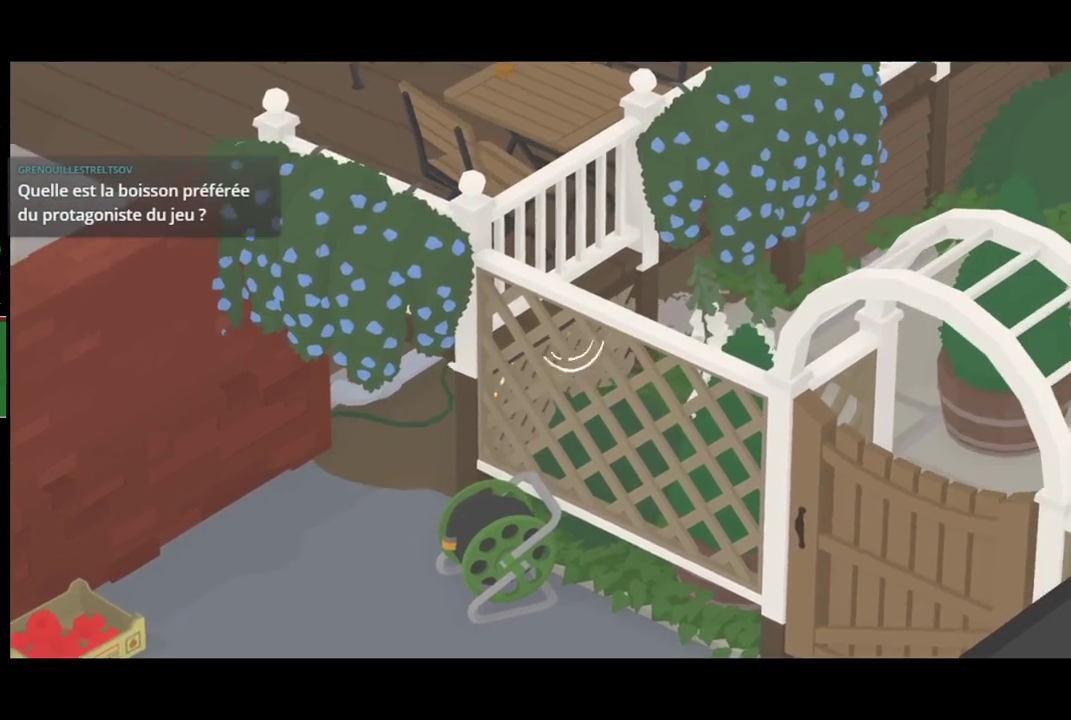
{"buttons": ["A"], "left_stick": "down-right", "events": [[200, "left_stick", "right"], [433, "left_stick", "down-right"]]}
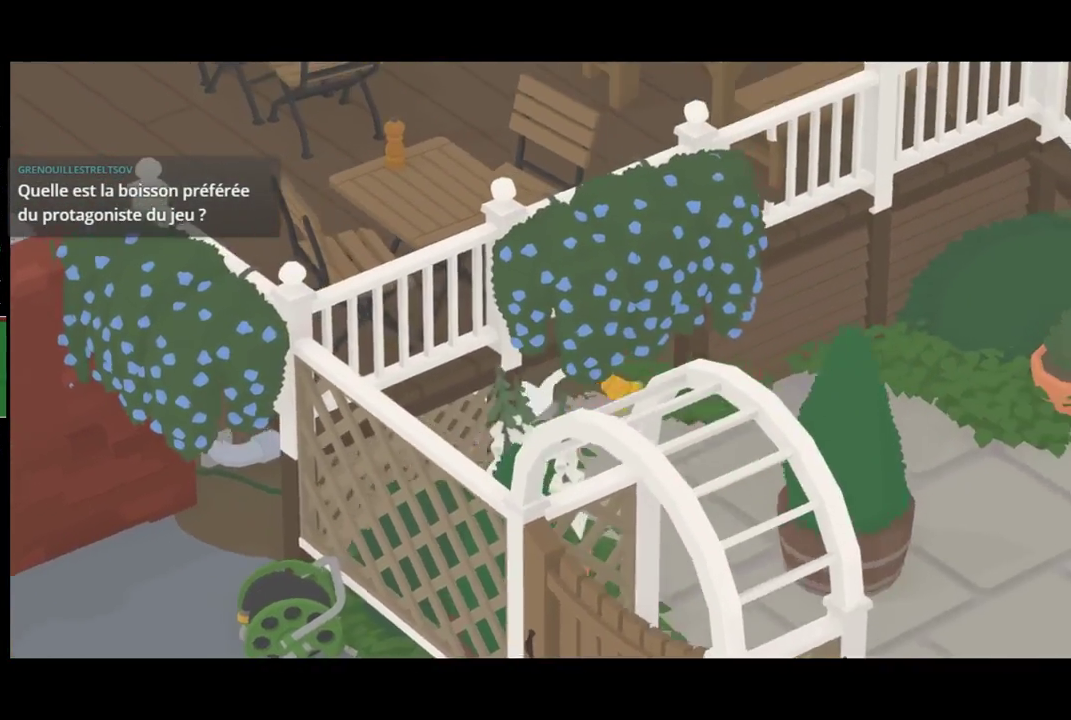
{"buttons": ["A"], "left_stick": "down-right", "events": [[200, "A", "up"], [267, "A", "down"]]}
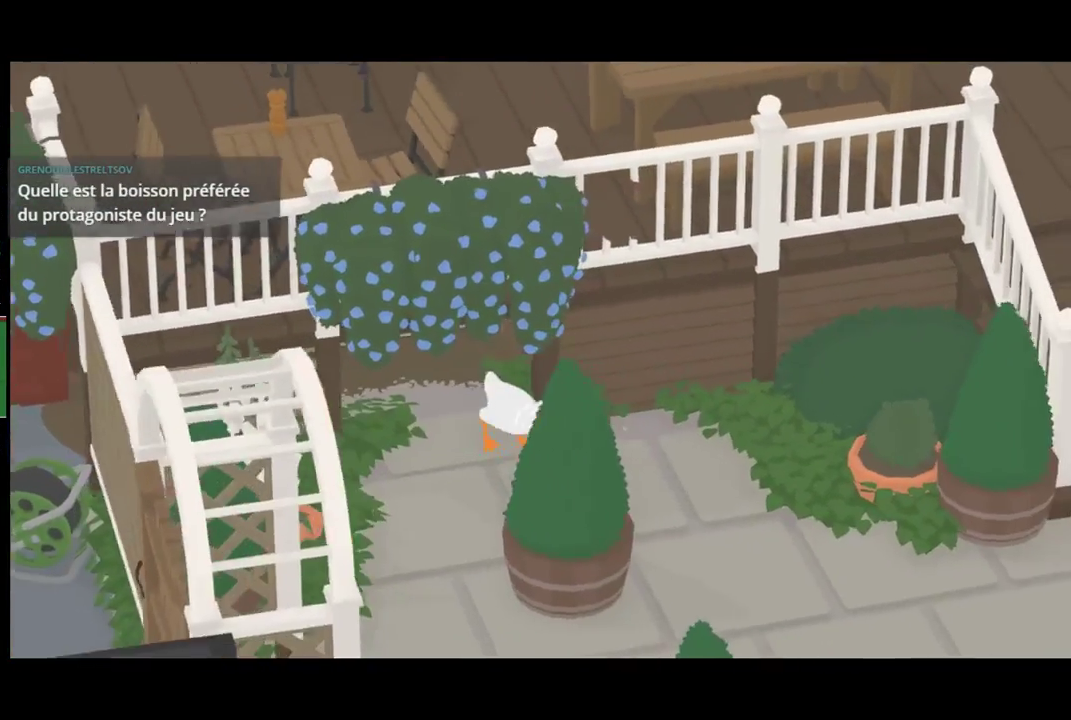
{"buttons": ["A"], "left_stick": "down-right", "events": []}
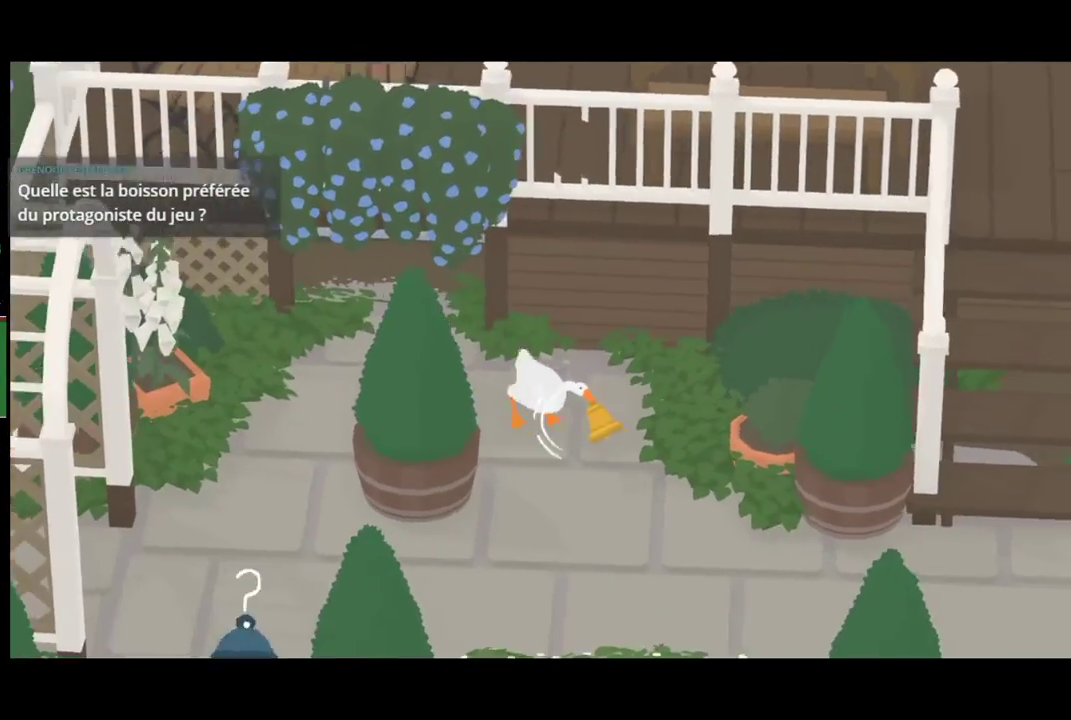
{"buttons": ["A"], "left_stick": "down-right", "events": []}
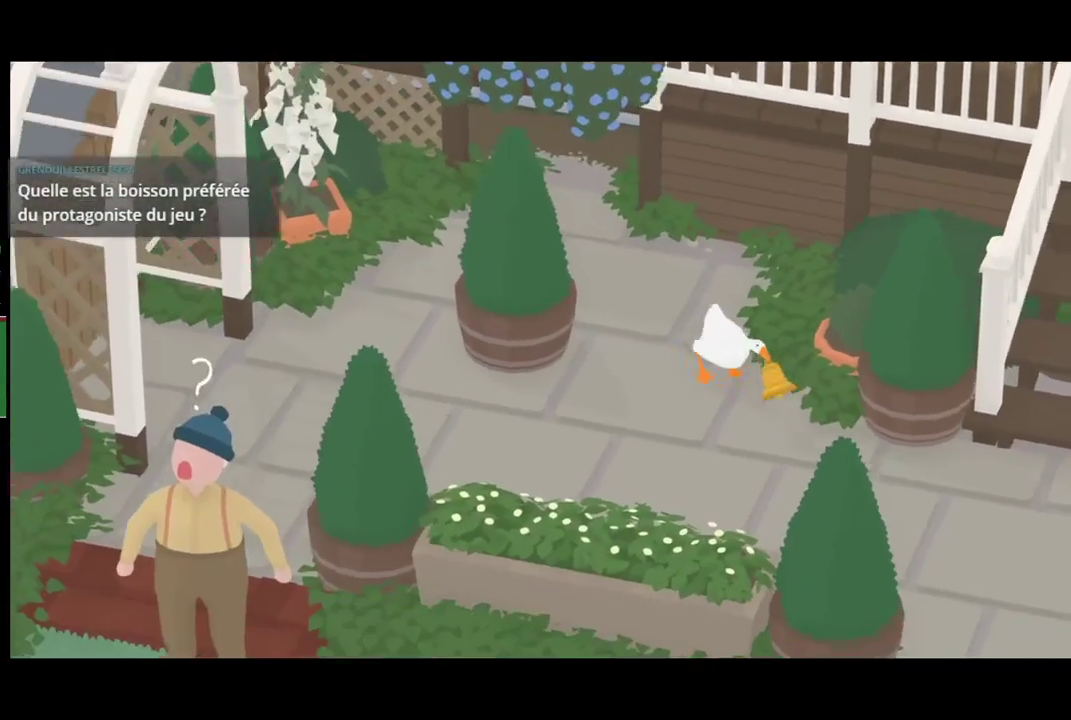
{"buttons": ["A"], "left_stick": "down-right", "events": []}
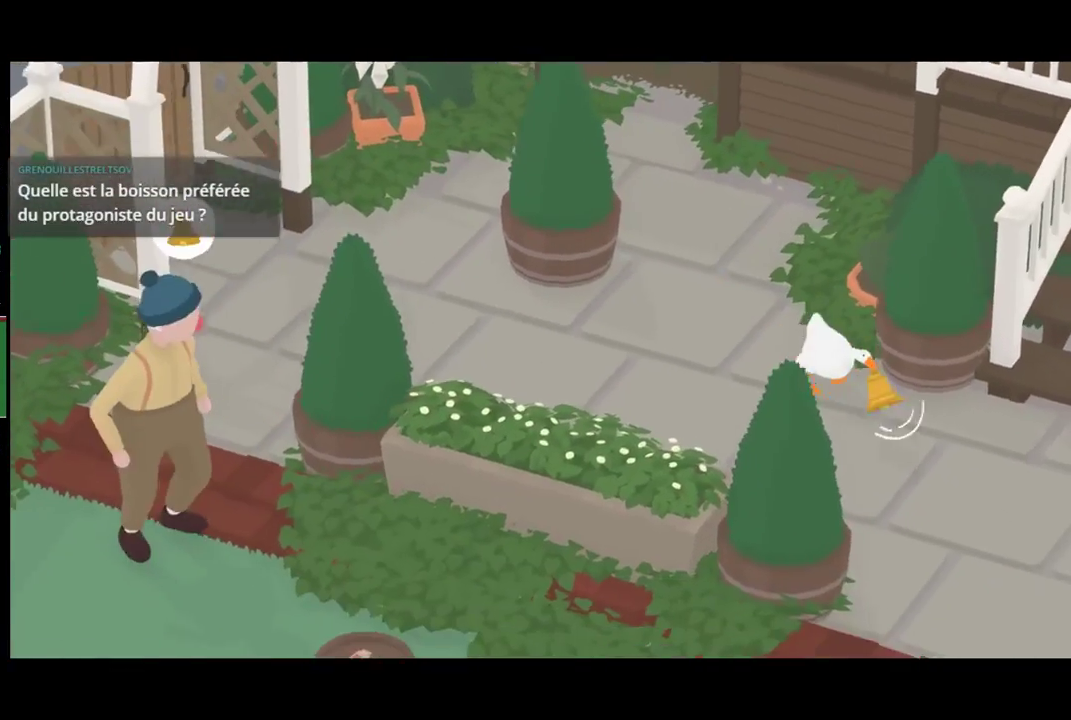
{"buttons": ["A"], "left_stick": "down-right", "events": []}
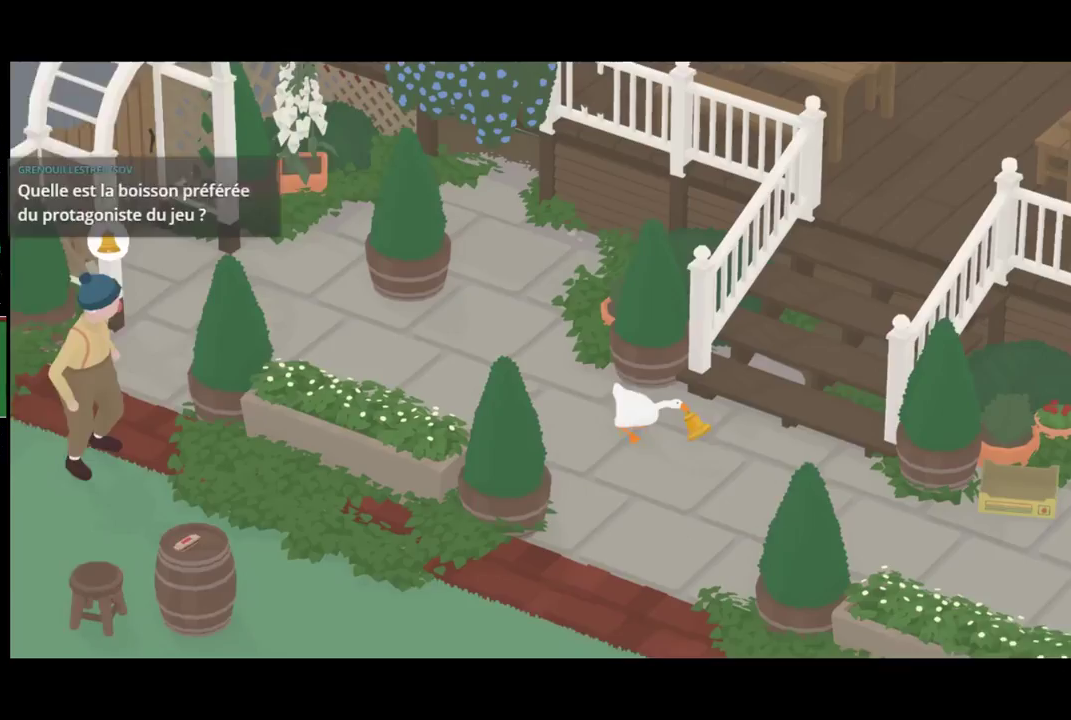
{"buttons": ["A"], "left_stick": "down-right", "events": [[100, "left_stick", "right"], [333, "left_stick", "down-right"]]}
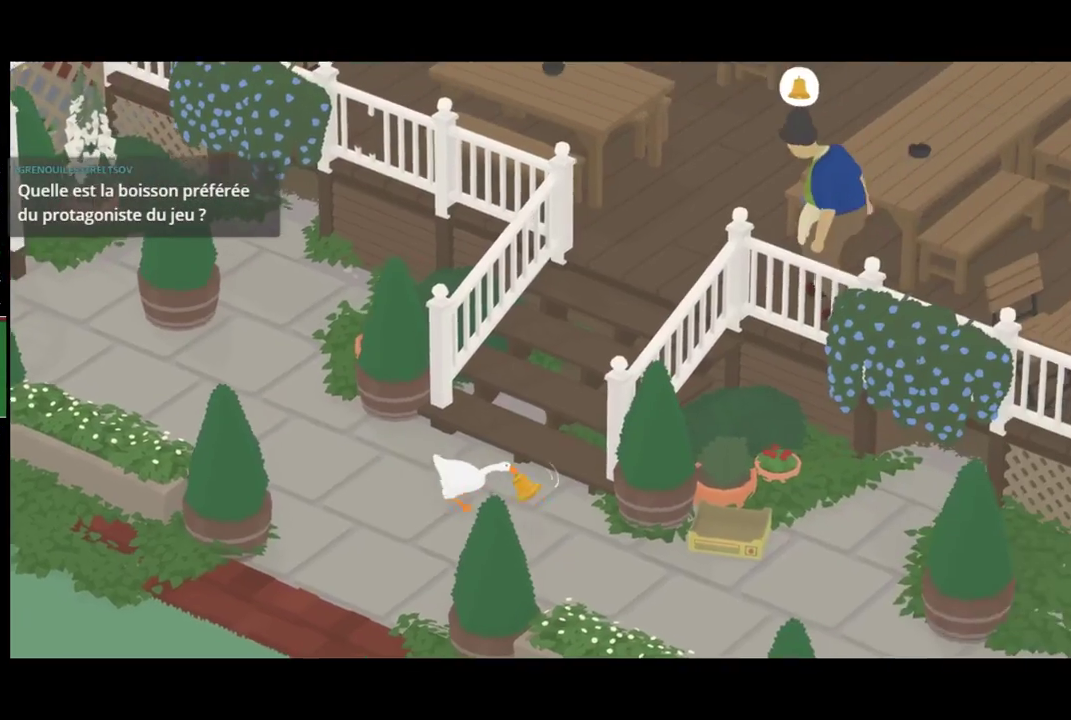
{"buttons": ["A"], "left_stick": "down-right", "events": []}
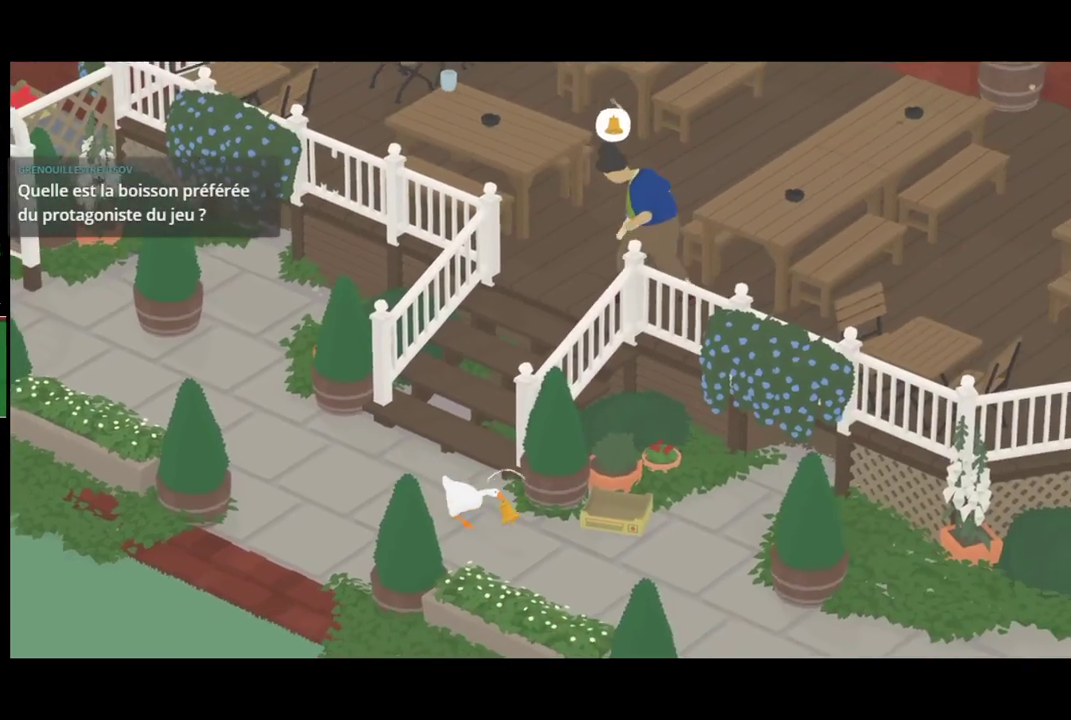
{"buttons": ["A"], "left_stick": "down-right", "events": []}
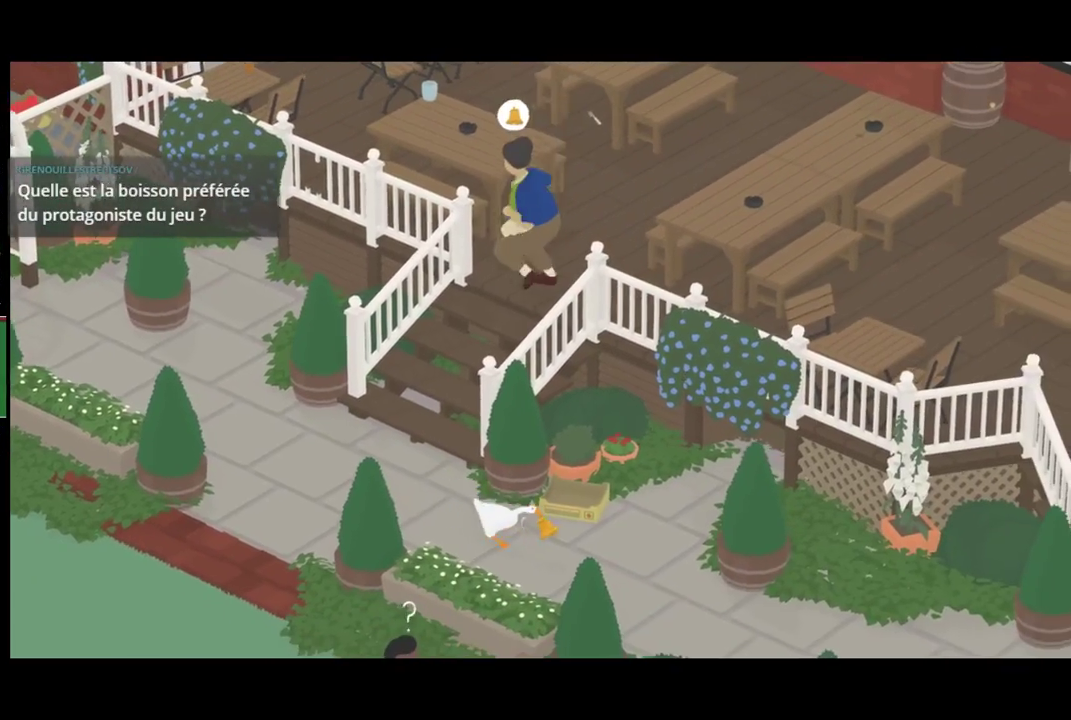
{"buttons": ["A"], "left_stick": "down-right", "events": []}
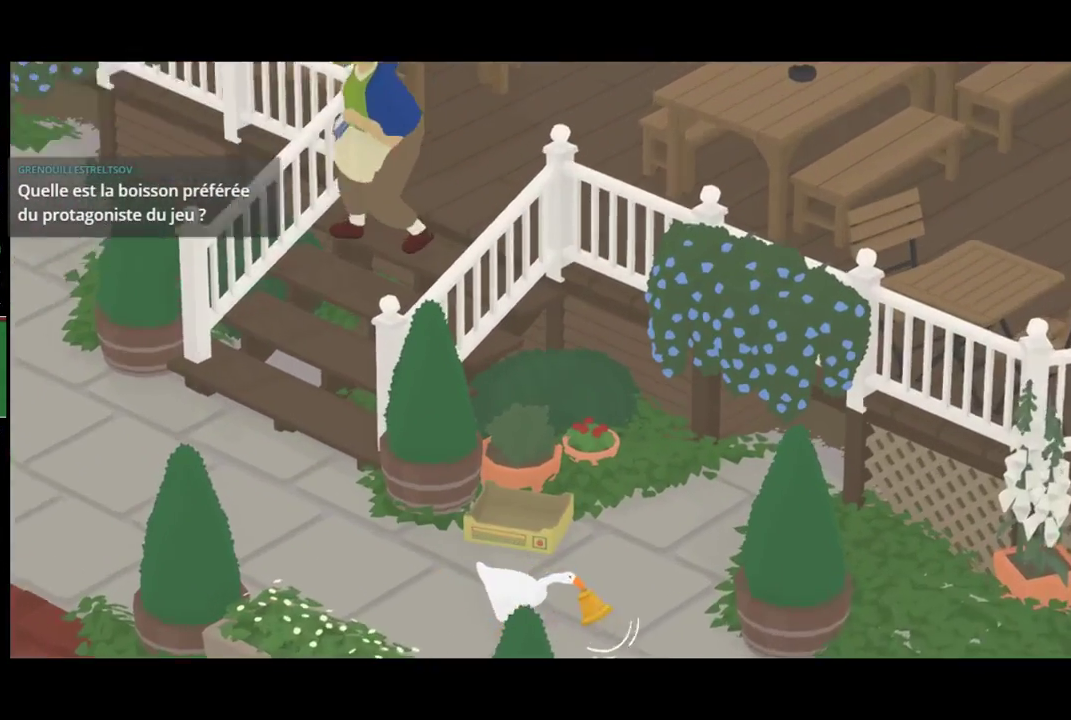
{"buttons": ["A"], "left_stick": "down-right", "events": []}
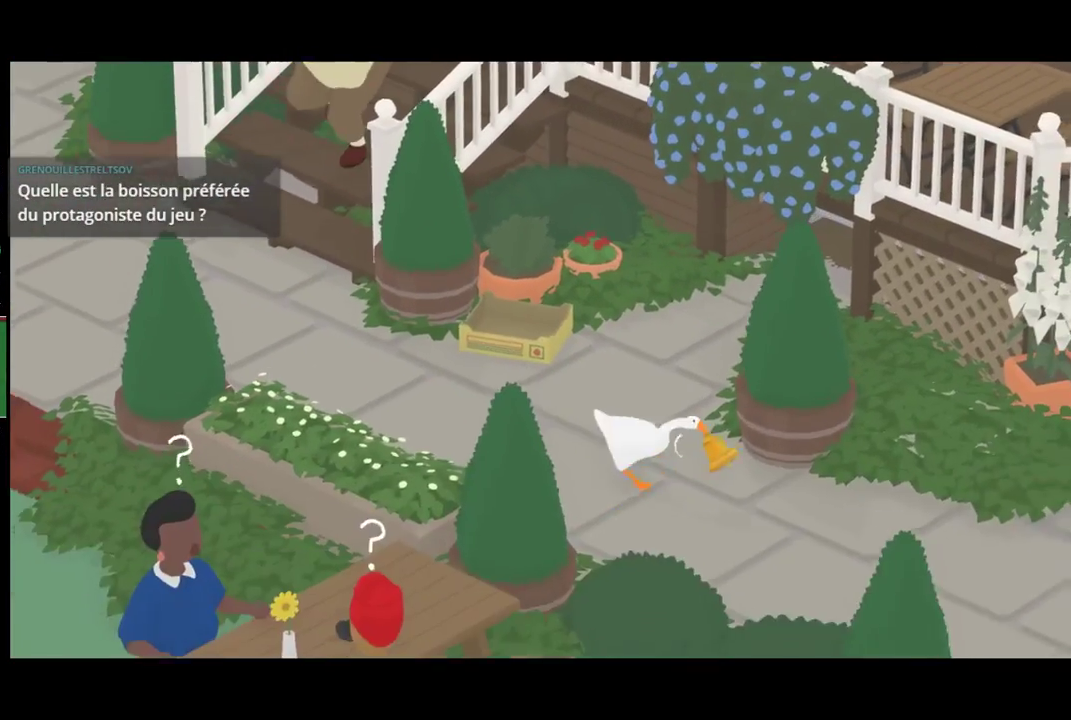
{"buttons": ["A"], "left_stick": "down-right", "events": []}
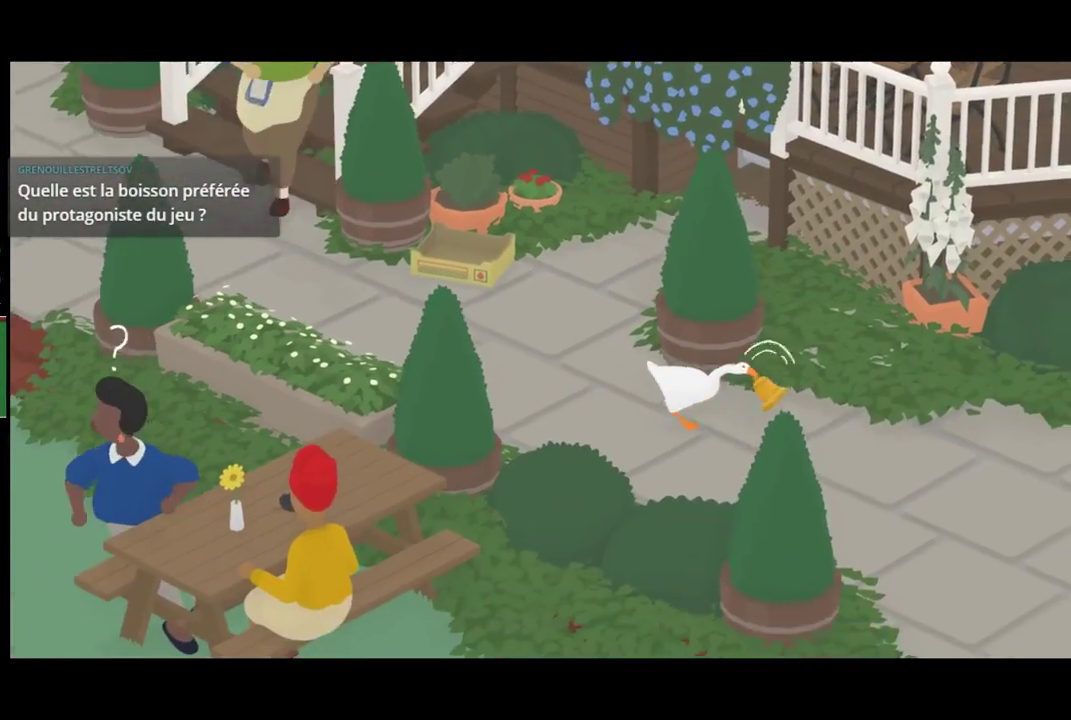
{"buttons": ["A"], "left_stick": "down-right", "events": []}
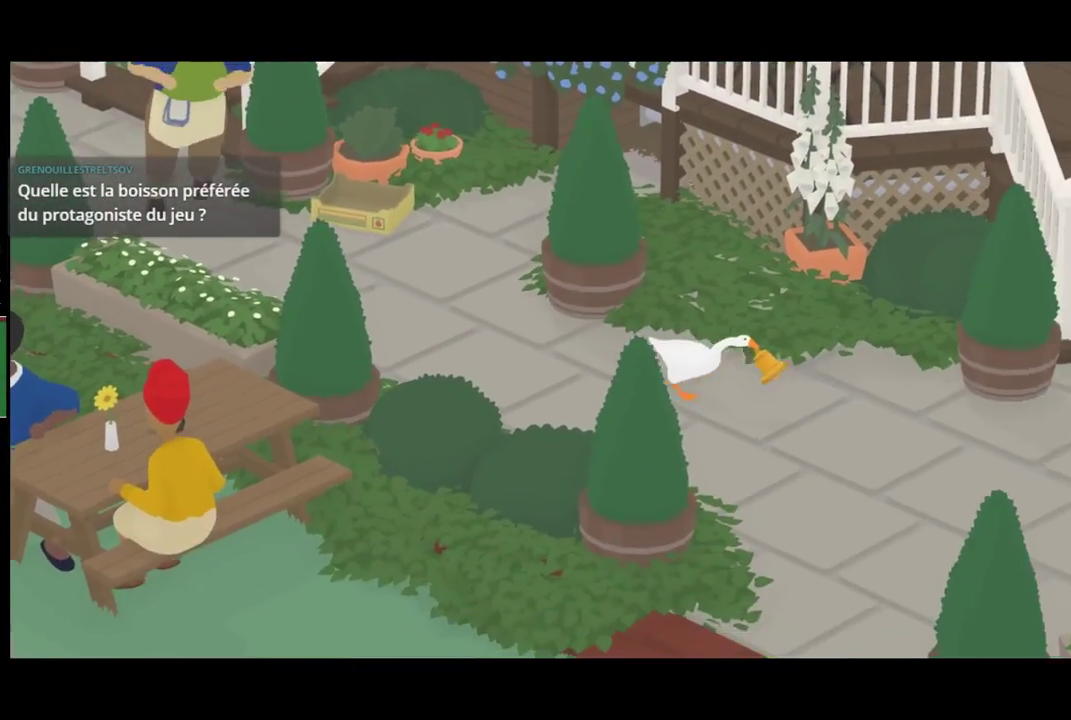
{"buttons": ["A"], "left_stick": "down-right", "events": []}
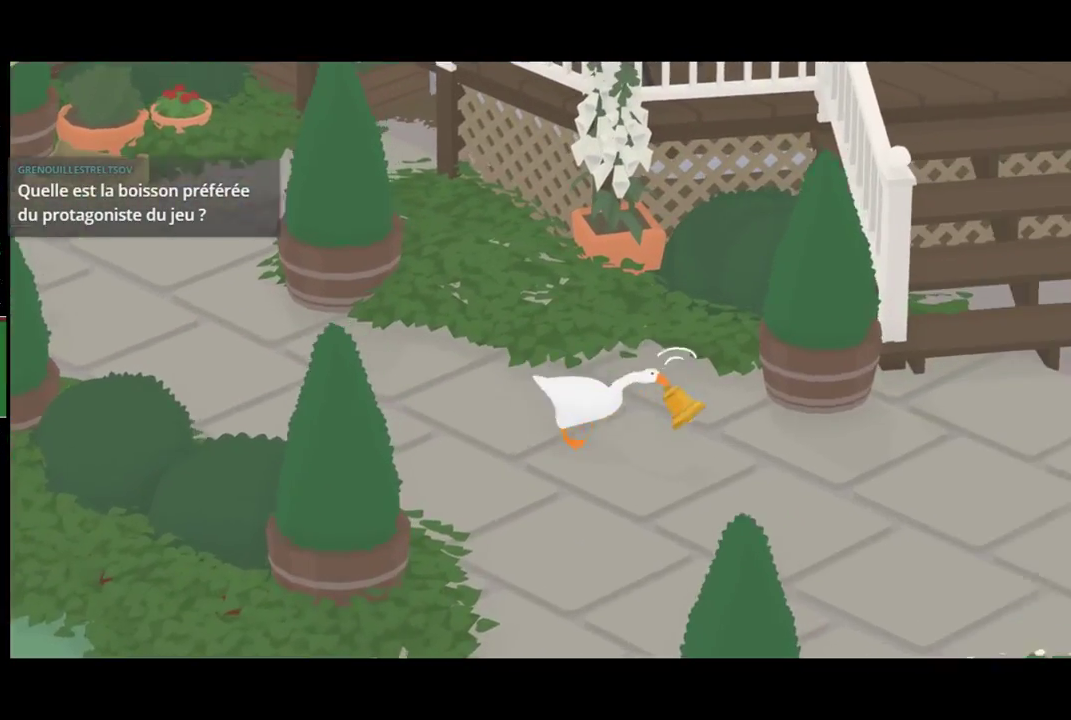
{"buttons": ["A"], "left_stick": "down-right", "events": [[167, "left_stick", "right"], [267, "left_stick", "down-right"]]}
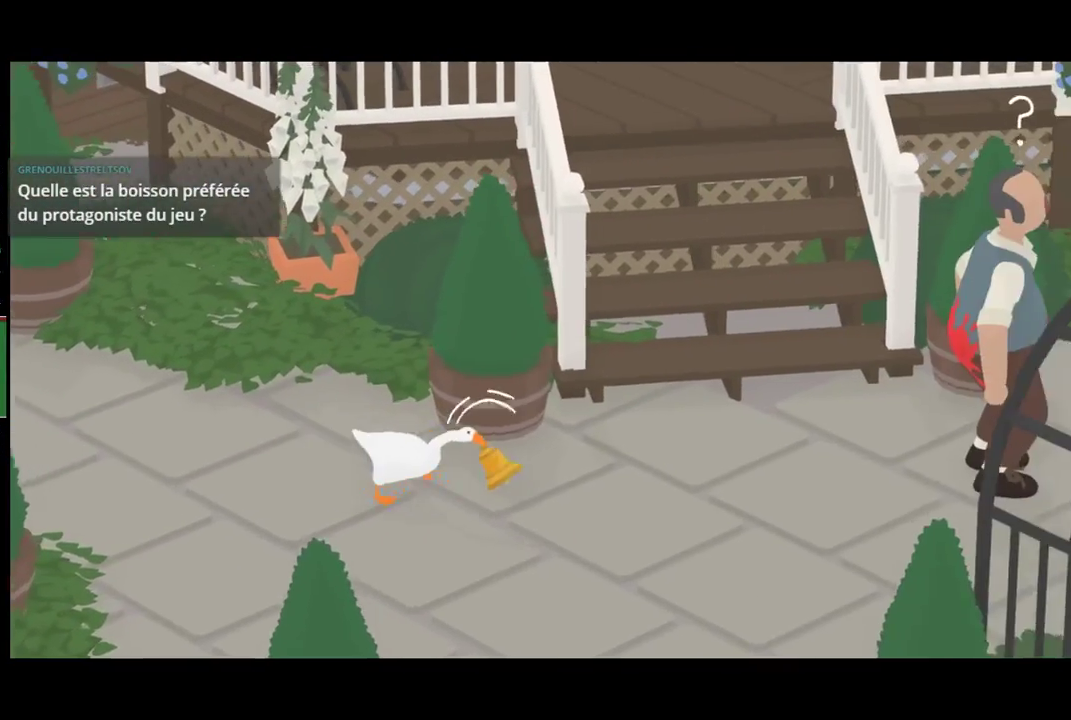
{"buttons": ["A"], "left_stick": "down-right", "events": []}
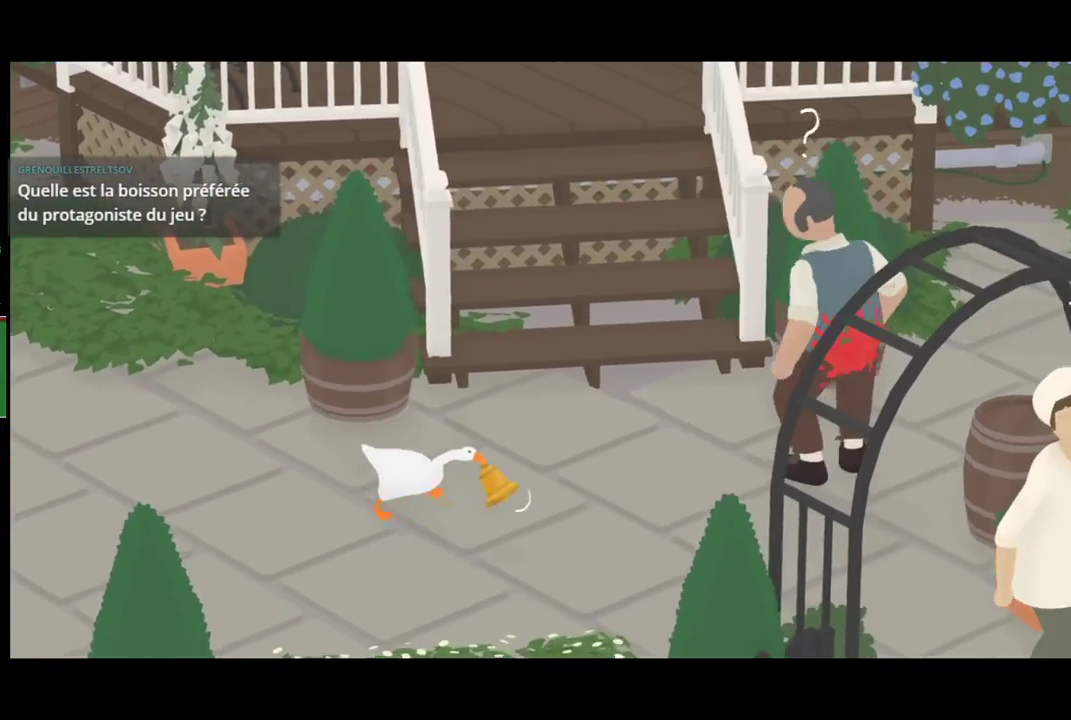
{"buttons": ["A"], "left_stick": "down-right", "events": []}
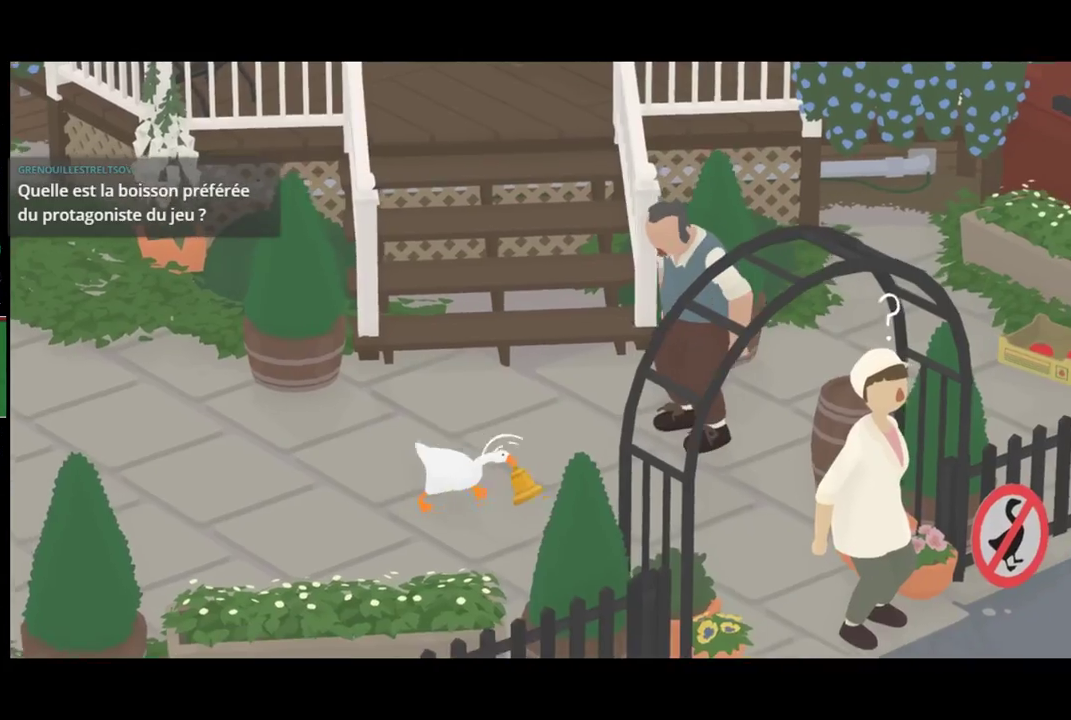
{"buttons": ["A"], "left_stick": "down-right", "events": []}
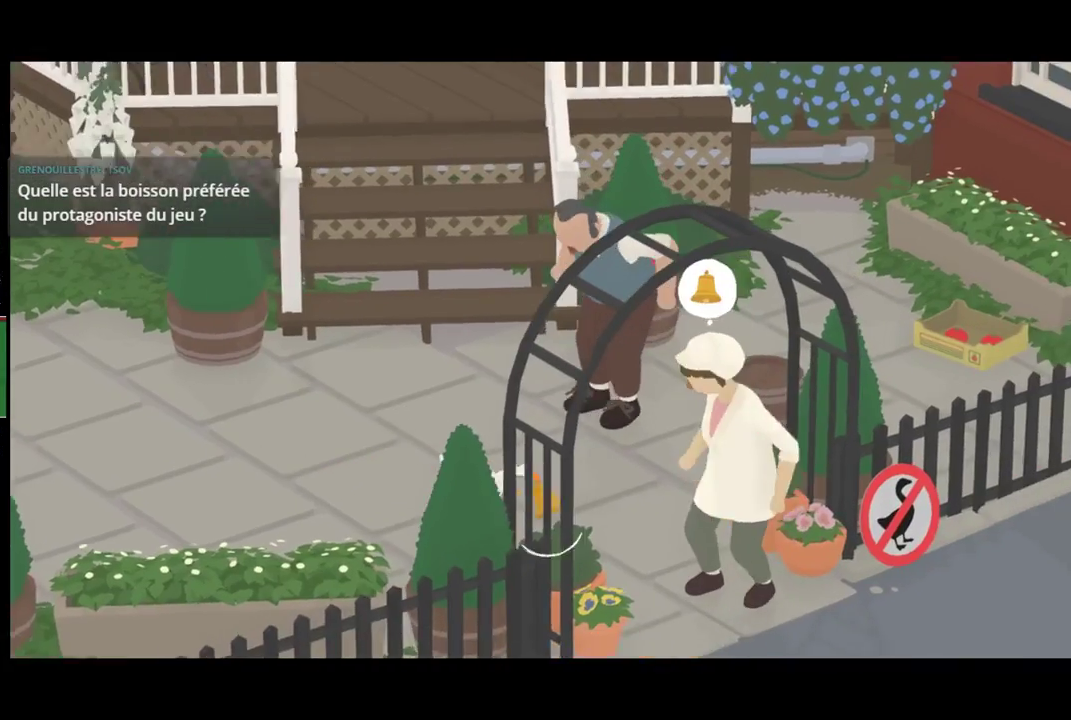
{"buttons": [], "left_stick": "down-right", "events": [[267, "A", "up"]]}
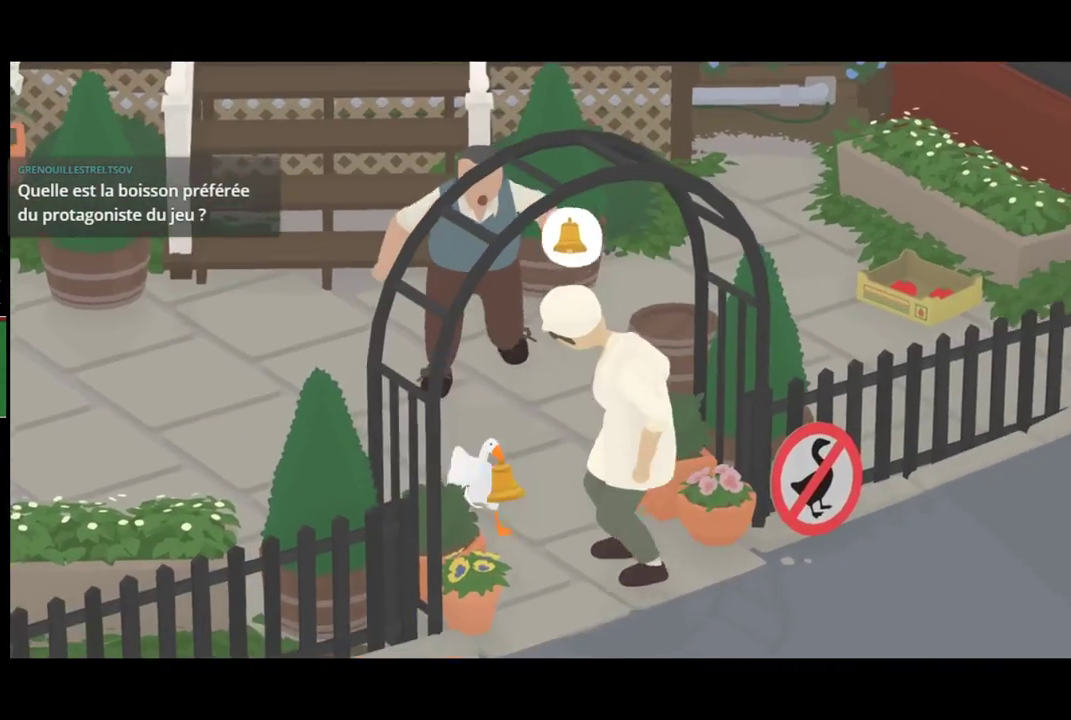
{"buttons": ["A"], "left_stick": "down", "events": [[33, "left_stick", "down"], [300, "A", "down"]]}
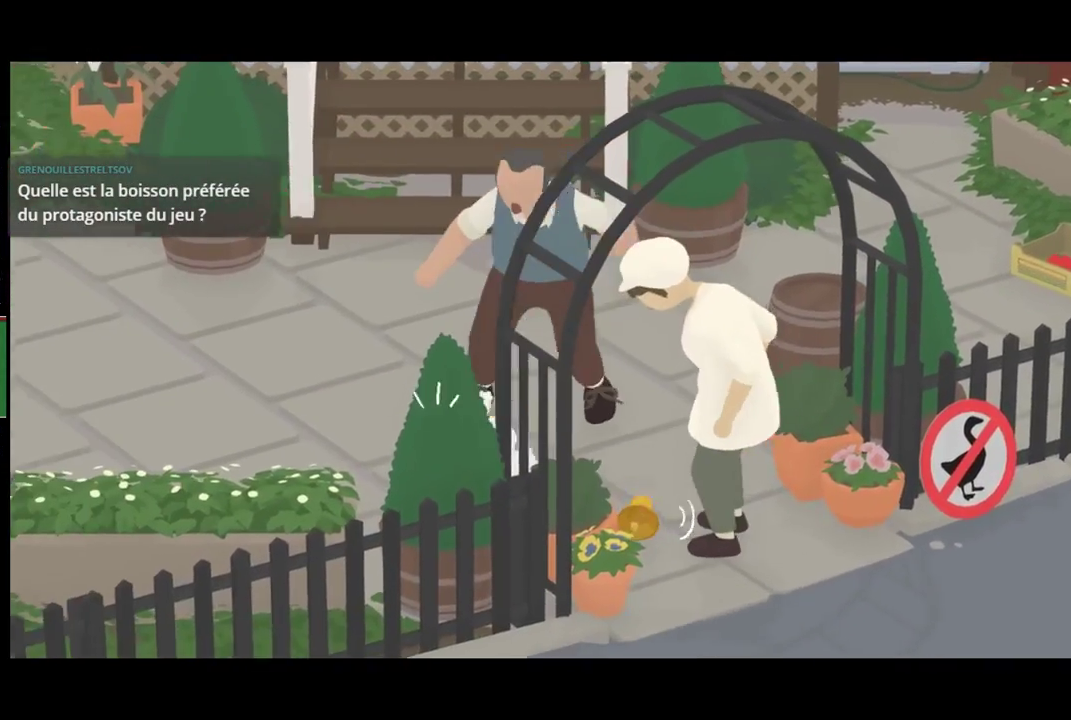
{"buttons": [], "left_stick": "right", "events": [[33, "A", "up"], [67, "left_stick", "down-right"], [233, "left_stick", "right"]]}